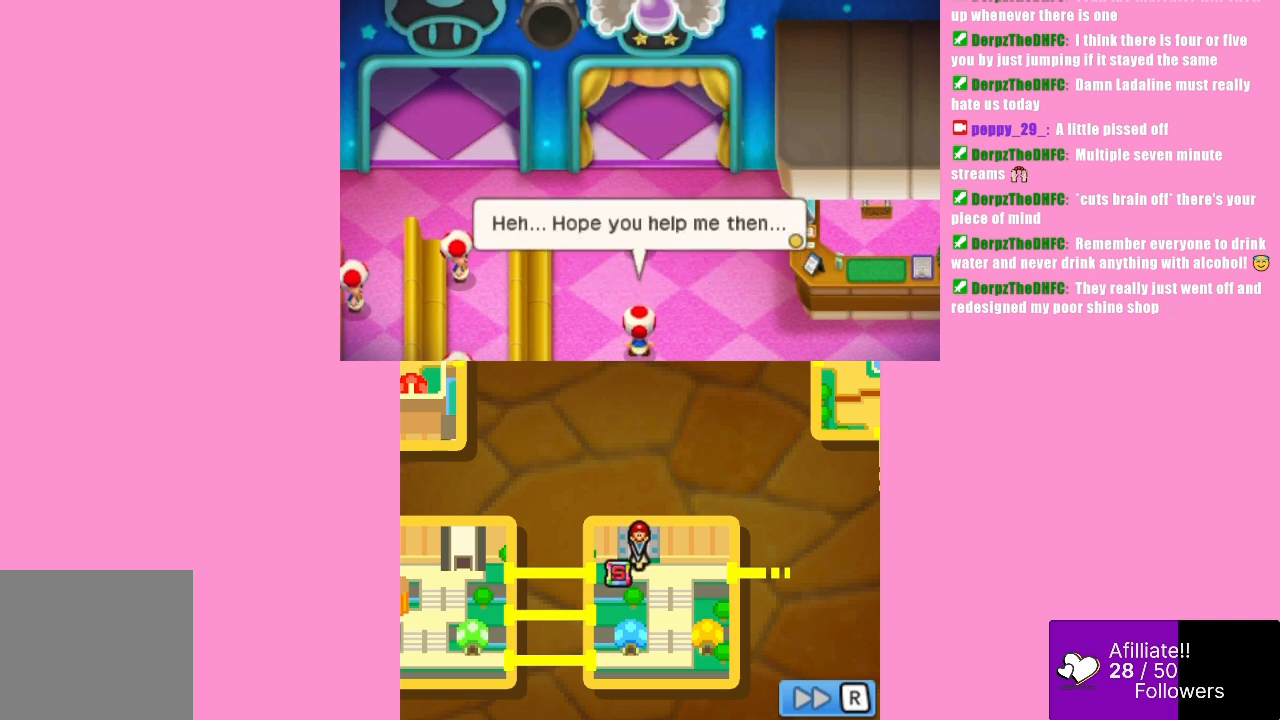
Gameplay with a controller (Xbox layout); each line is a JSON object with the inputs held at the frame after it. "events" lists button and stick changes between this image and that frame as [ms after this image, input, new state], when the widget could be followed in between. Not read: L3 R3 right_stick.
{"buttons": [], "left_stick": "center", "events": []}
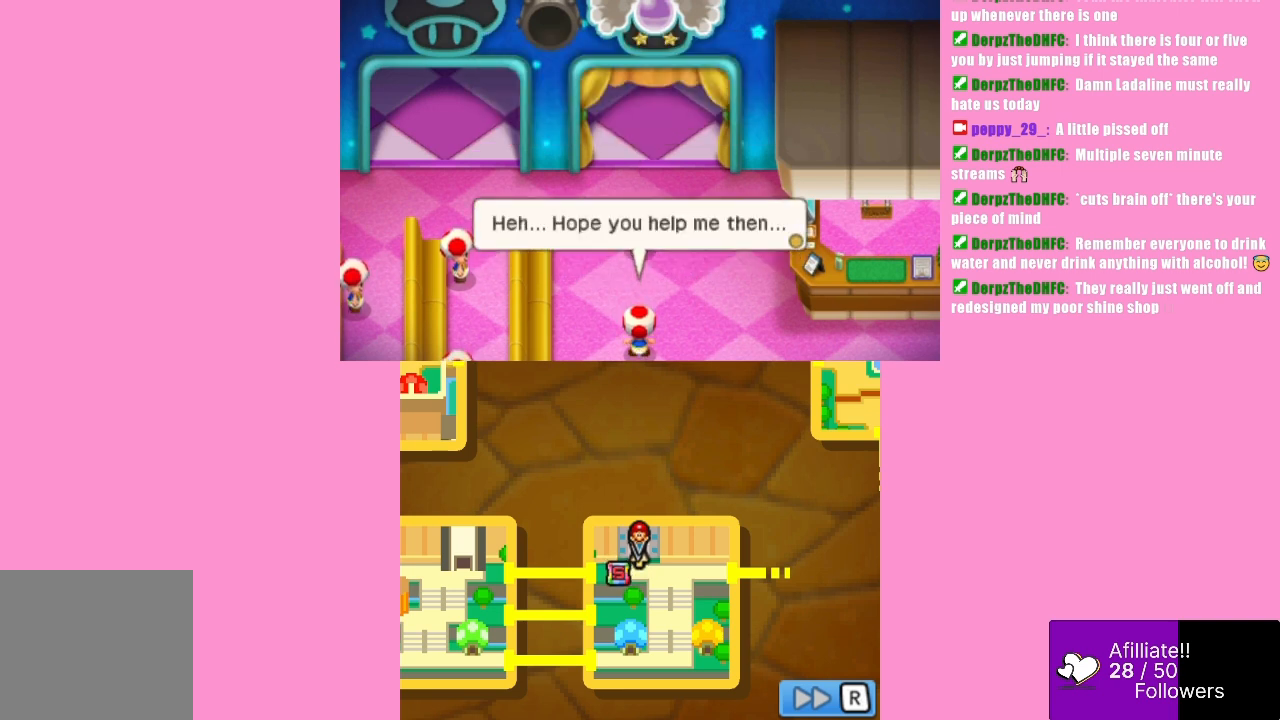
{"buttons": [], "left_stick": "center", "events": []}
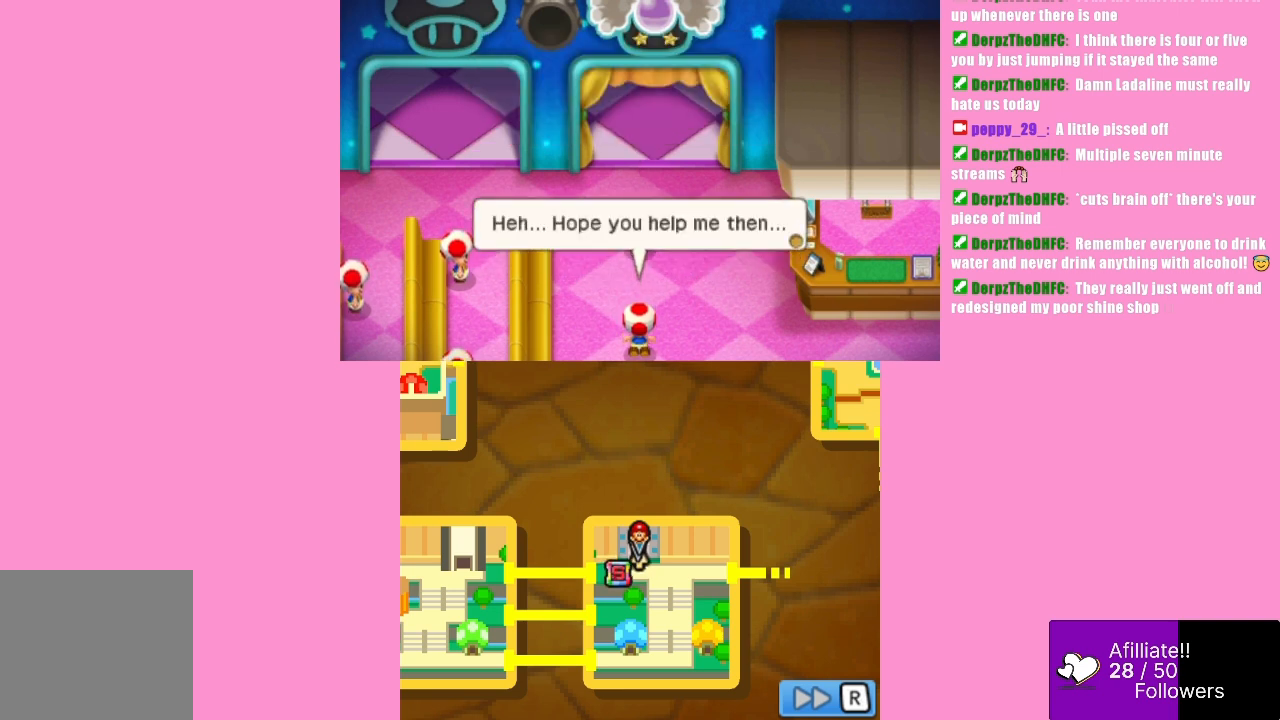
{"buttons": [], "left_stick": "center", "events": []}
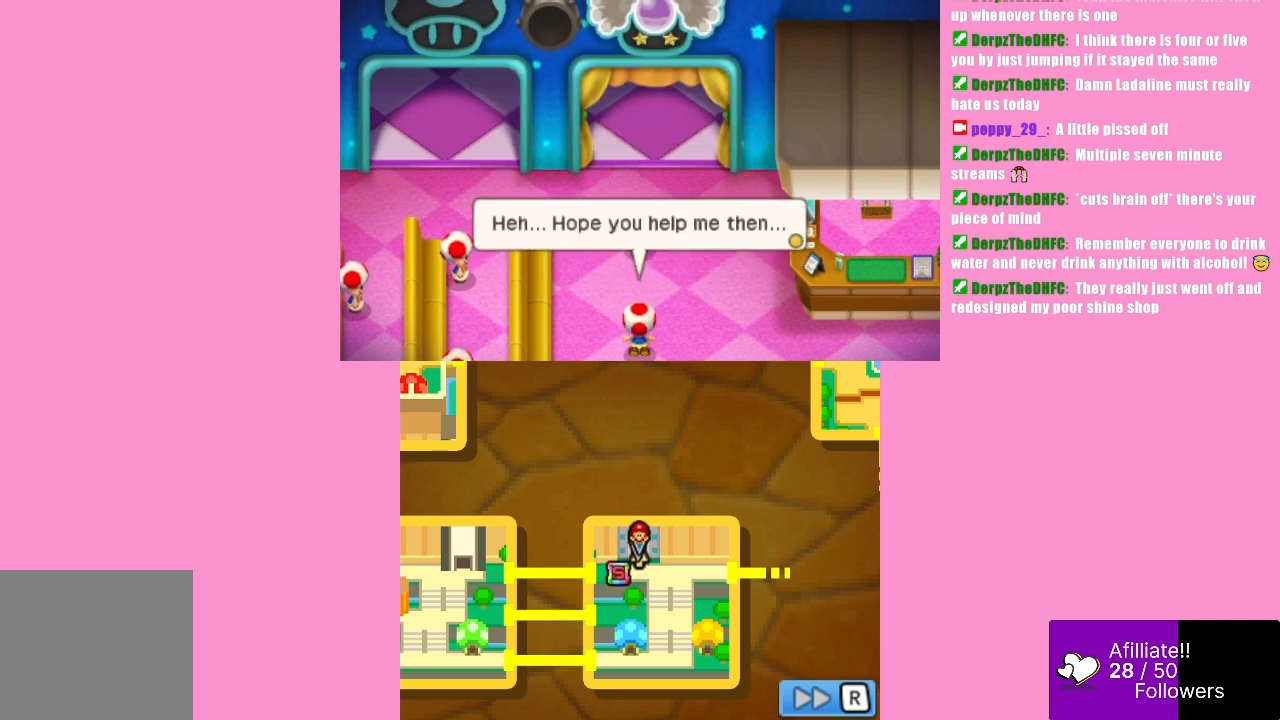
{"buttons": [], "left_stick": "center", "events": []}
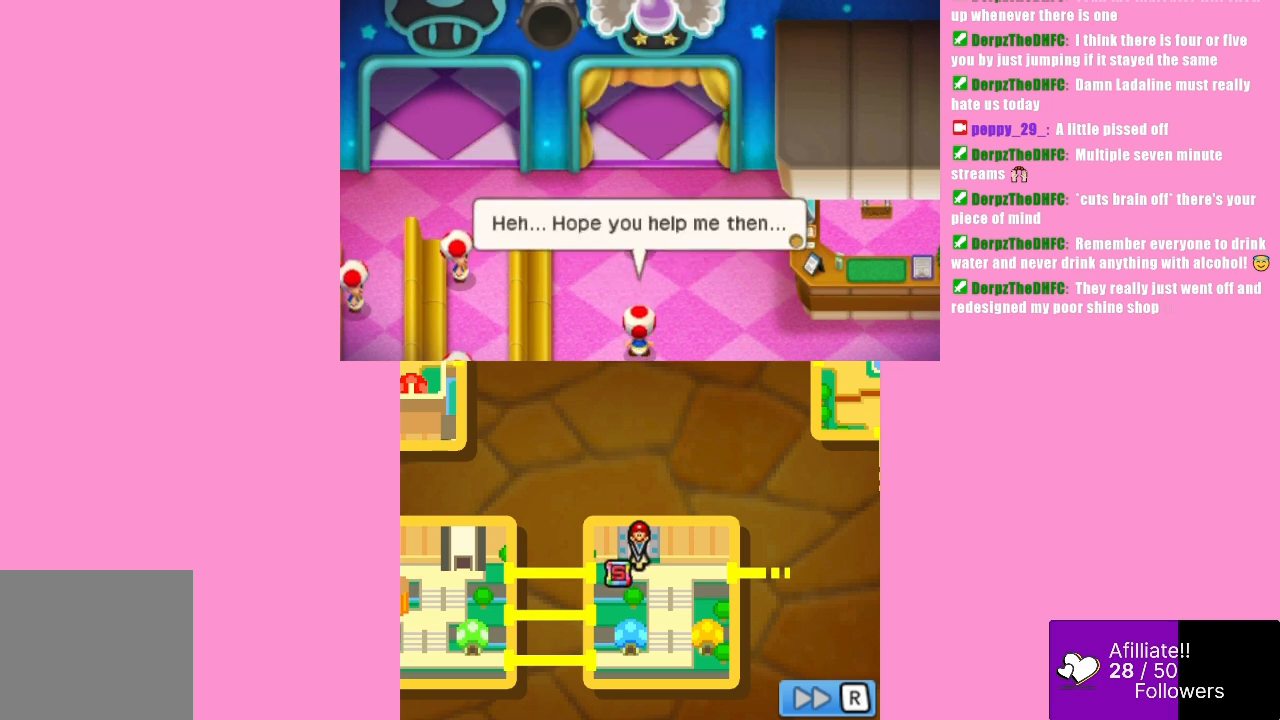
{"buttons": [], "left_stick": "center", "events": [[67, "B", "down"], [267, "B", "up"]]}
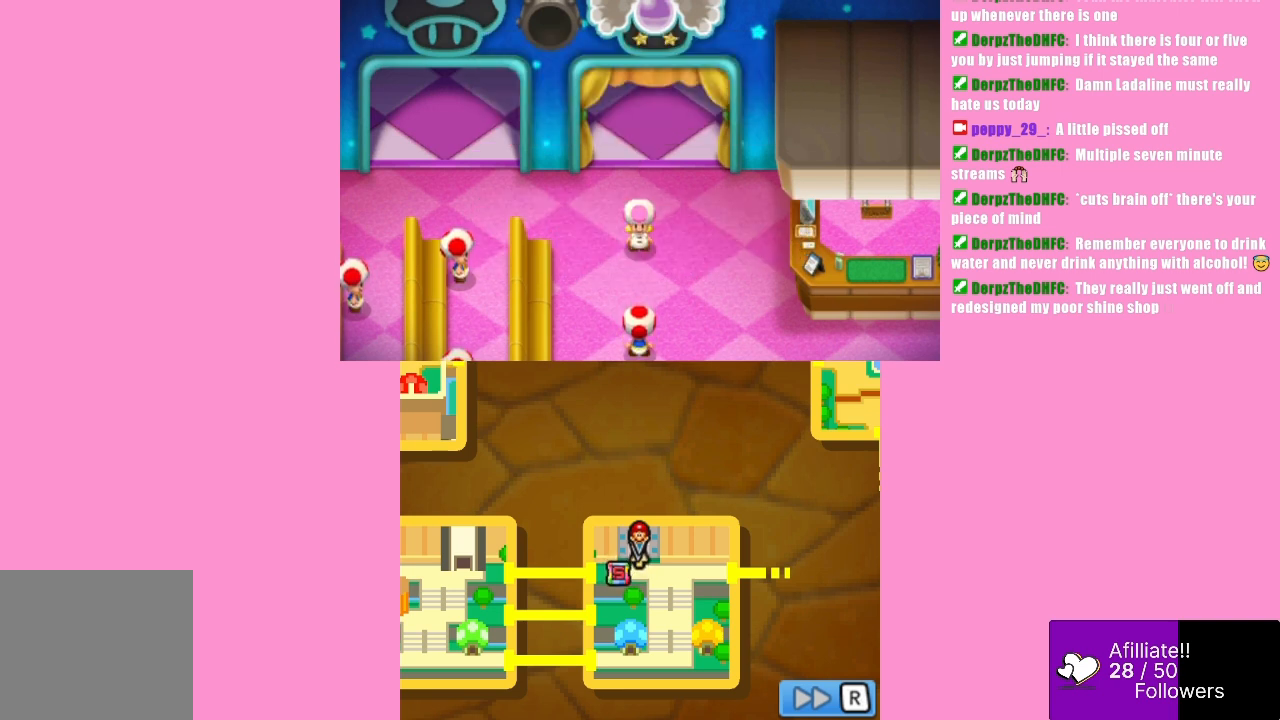
{"buttons": [], "left_stick": "center", "events": []}
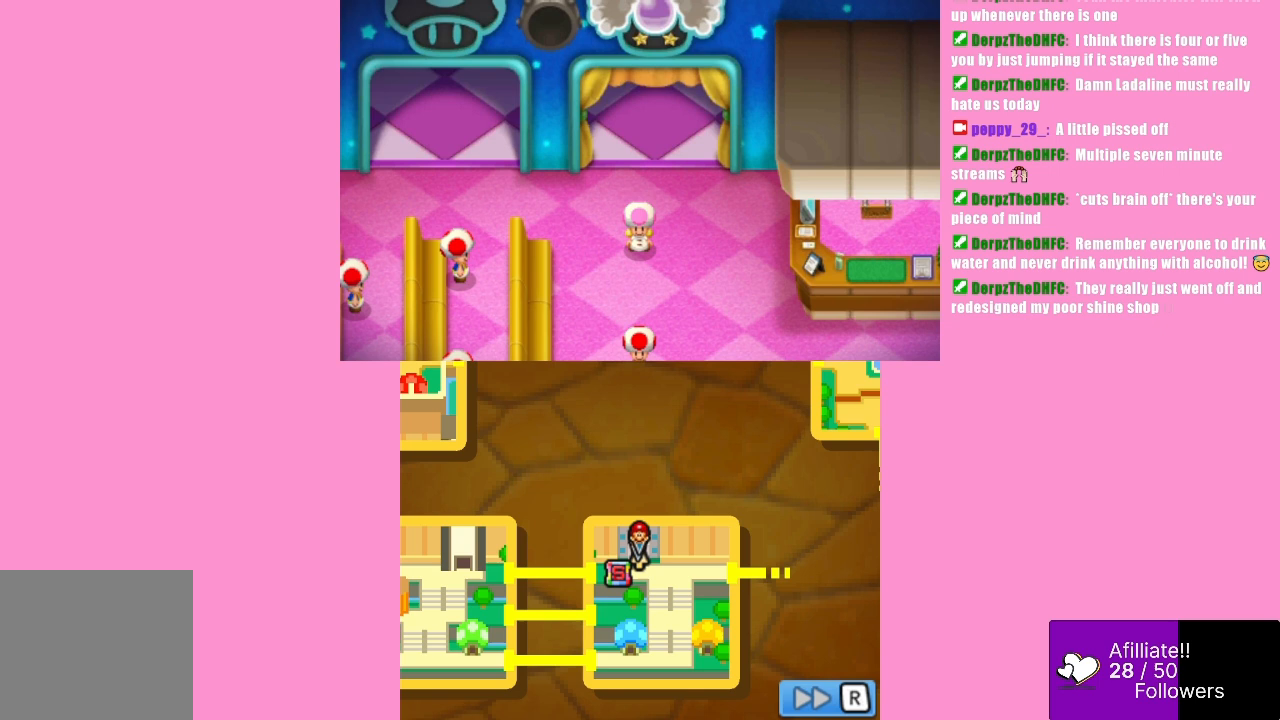
{"buttons": [], "left_stick": "center", "events": []}
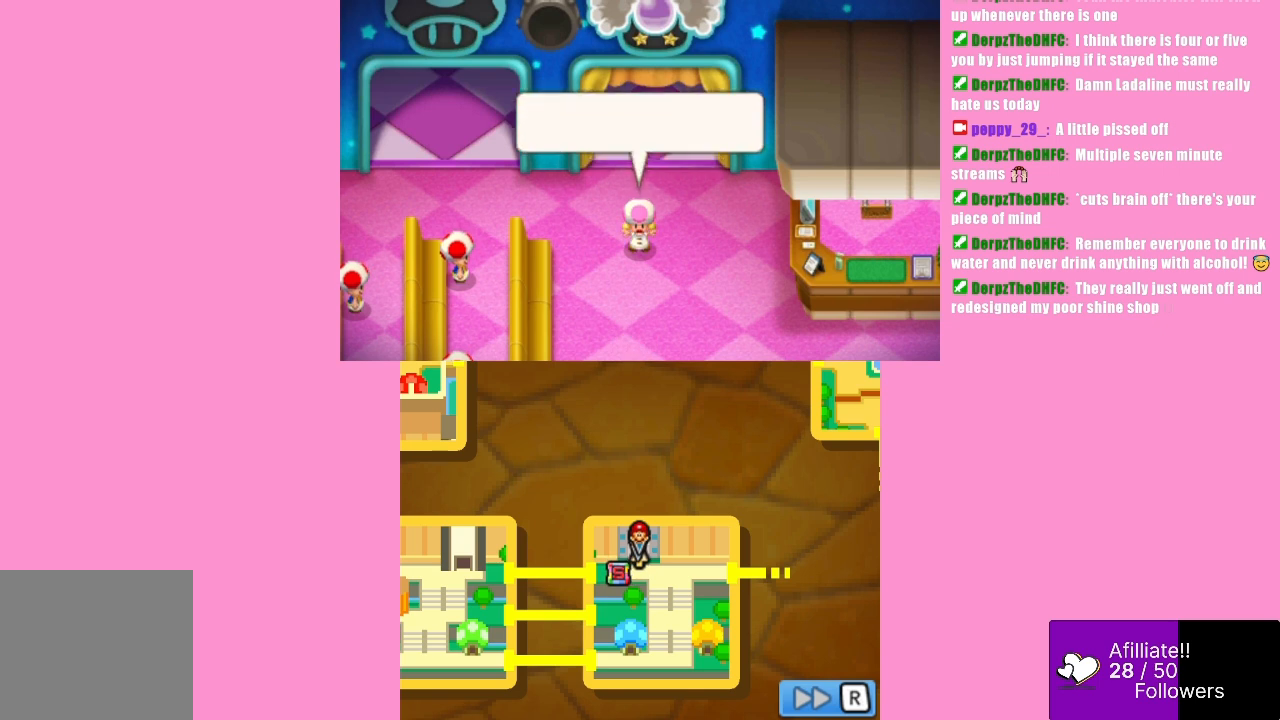
{"buttons": [], "left_stick": "center", "events": [[267, "B", "down"], [467, "B", "up"]]}
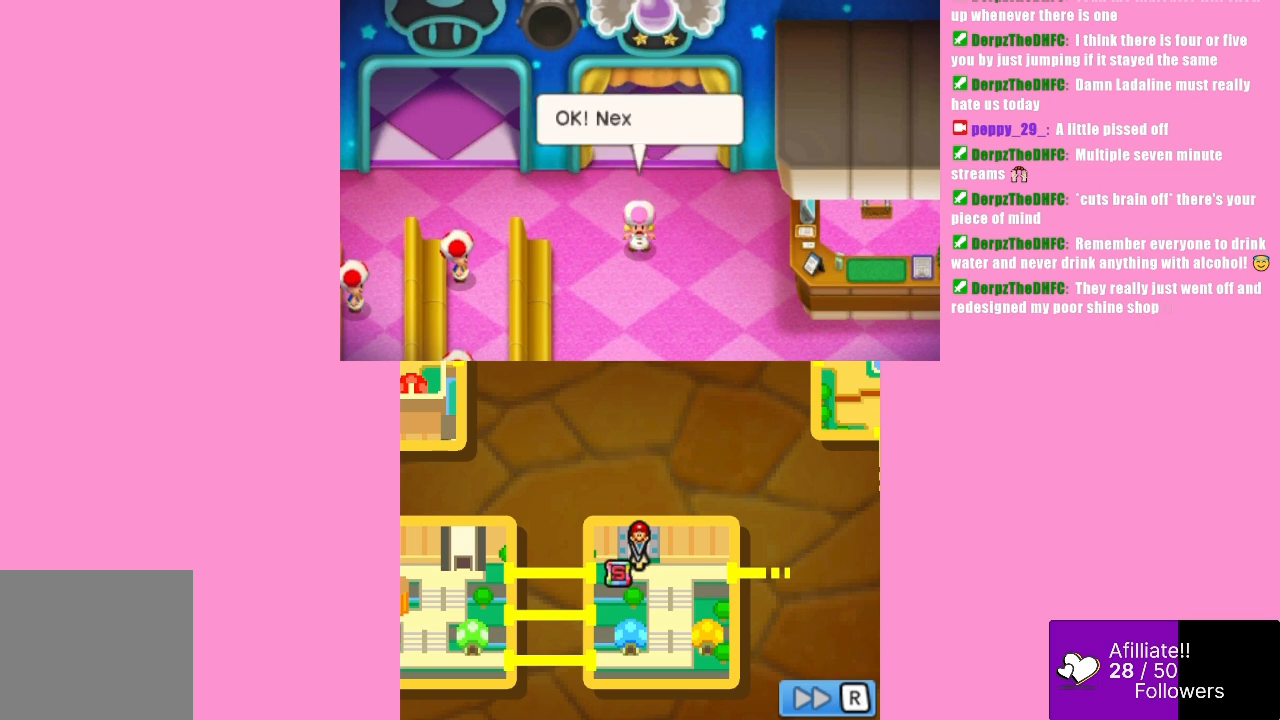
{"buttons": [], "left_stick": "center", "events": [[233, "B", "down"], [467, "B", "up"]]}
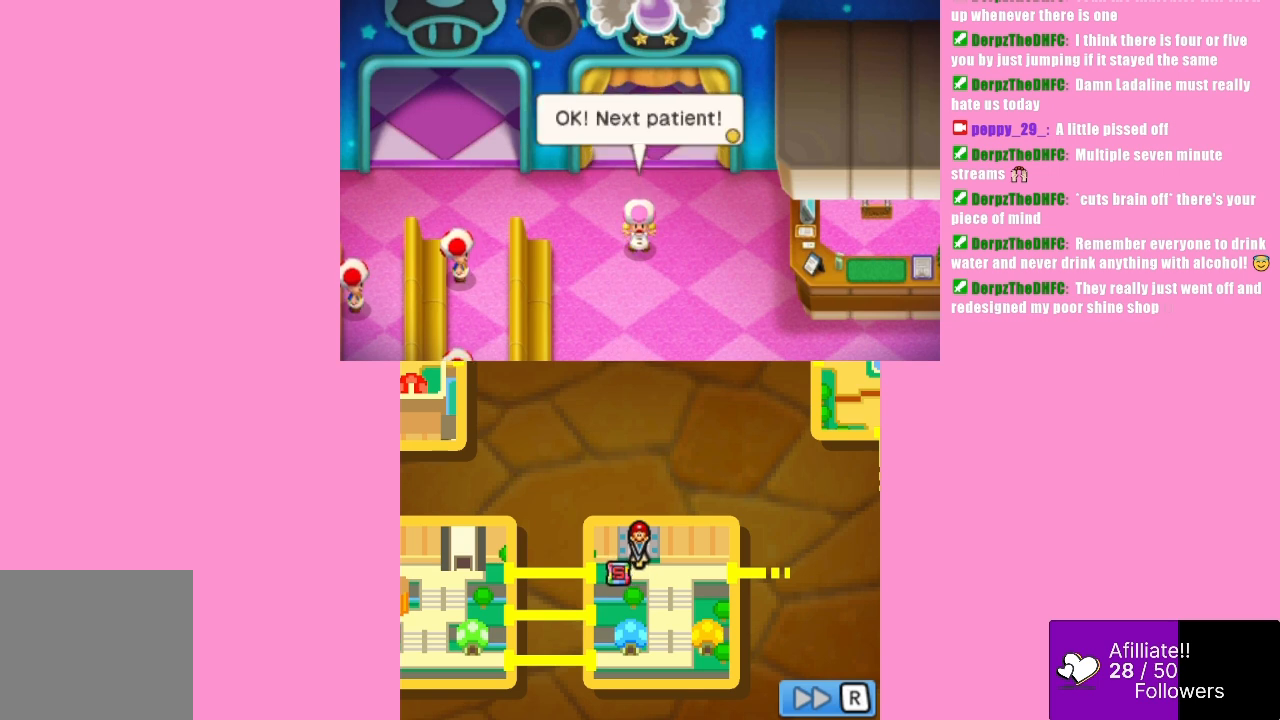
{"buttons": [], "left_stick": "center", "events": []}
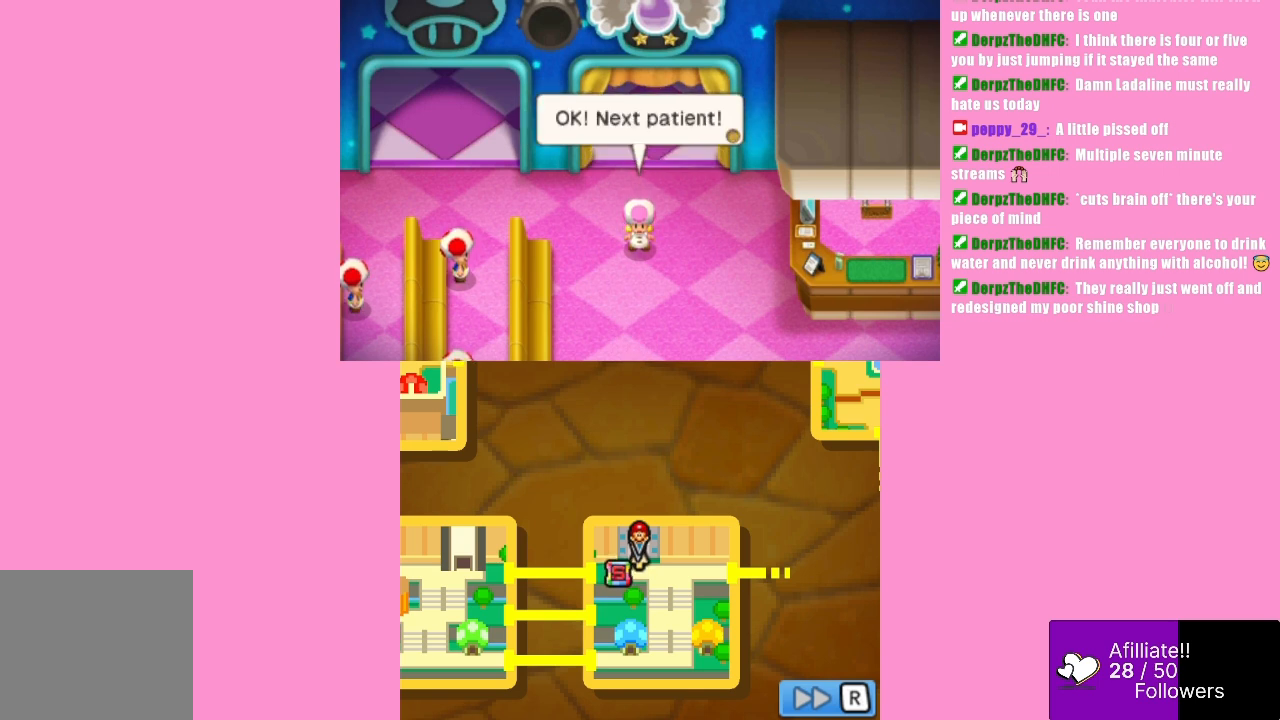
{"buttons": [], "left_stick": "center", "events": []}
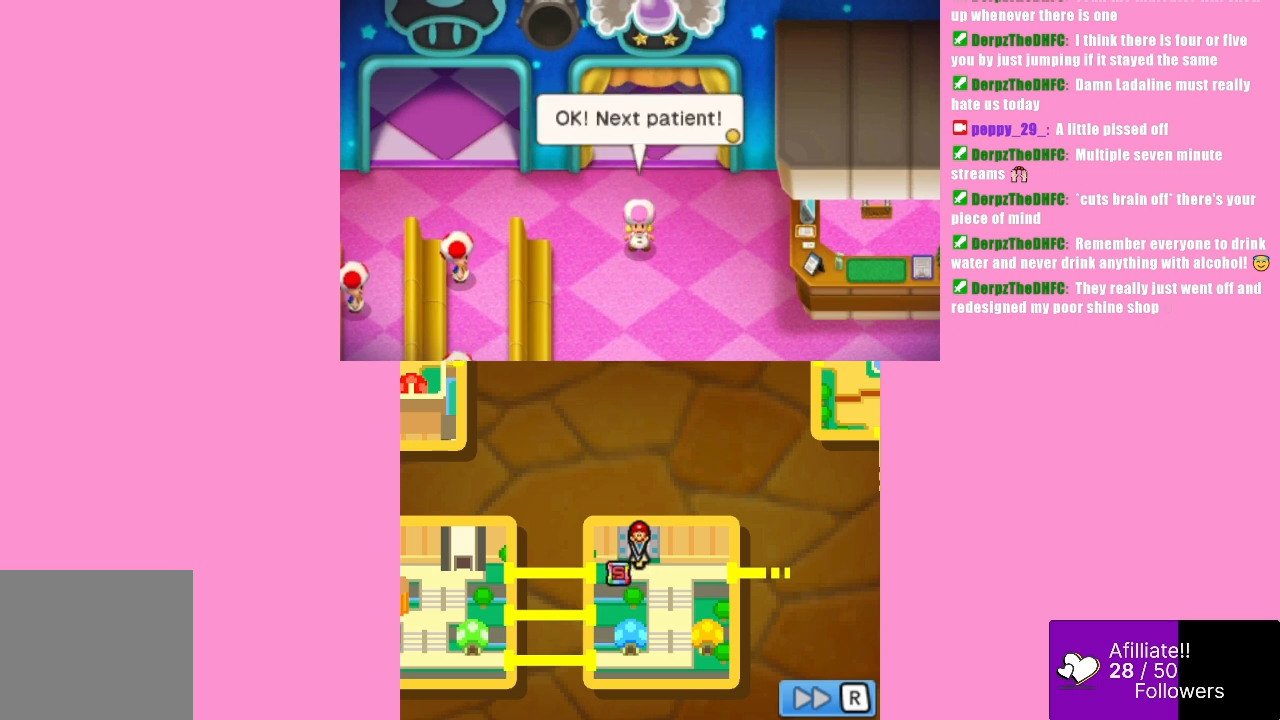
{"buttons": [], "left_stick": "center", "events": [[233, "B", "down"], [400, "B", "up"]]}
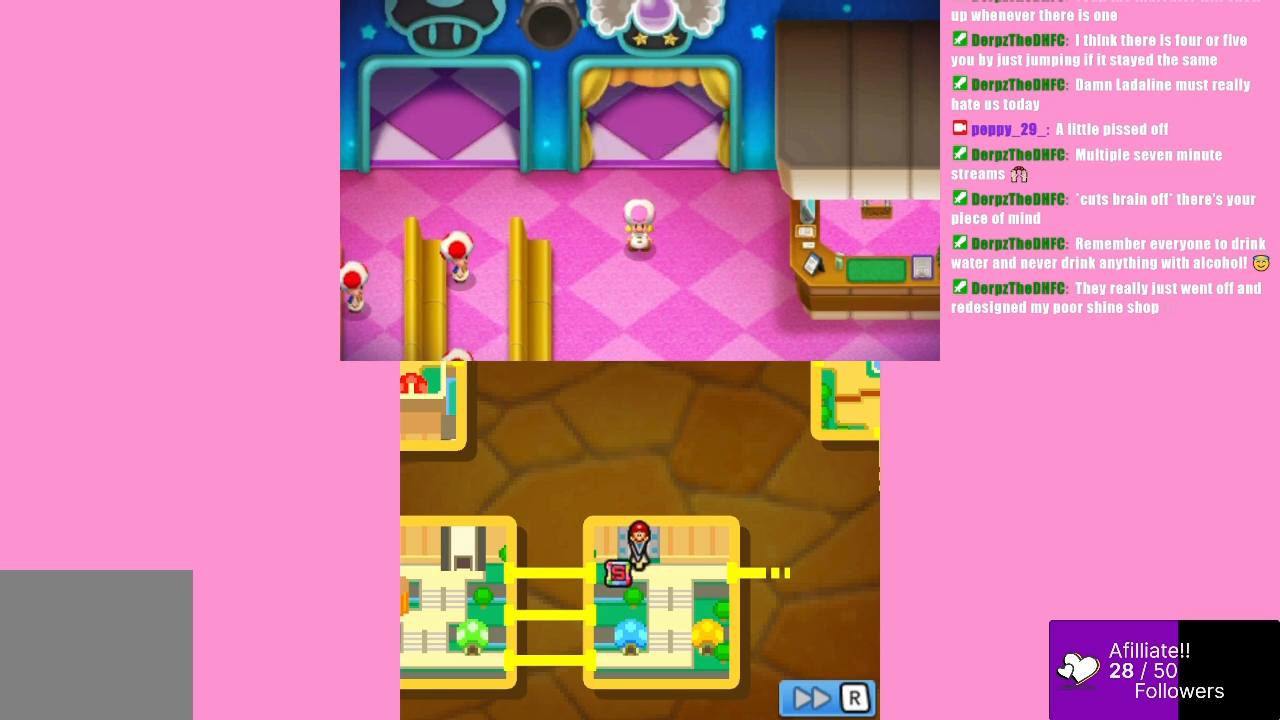
{"buttons": [], "left_stick": "center", "events": []}
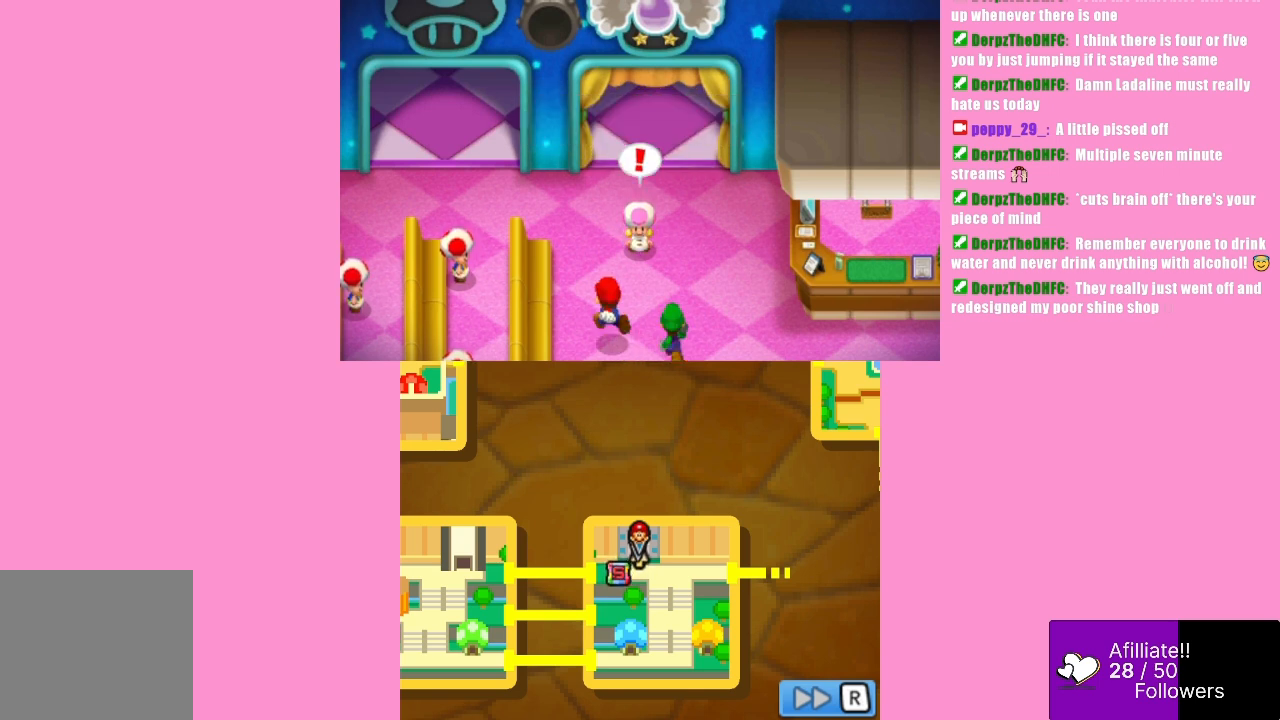
{"buttons": [], "left_stick": "center", "events": []}
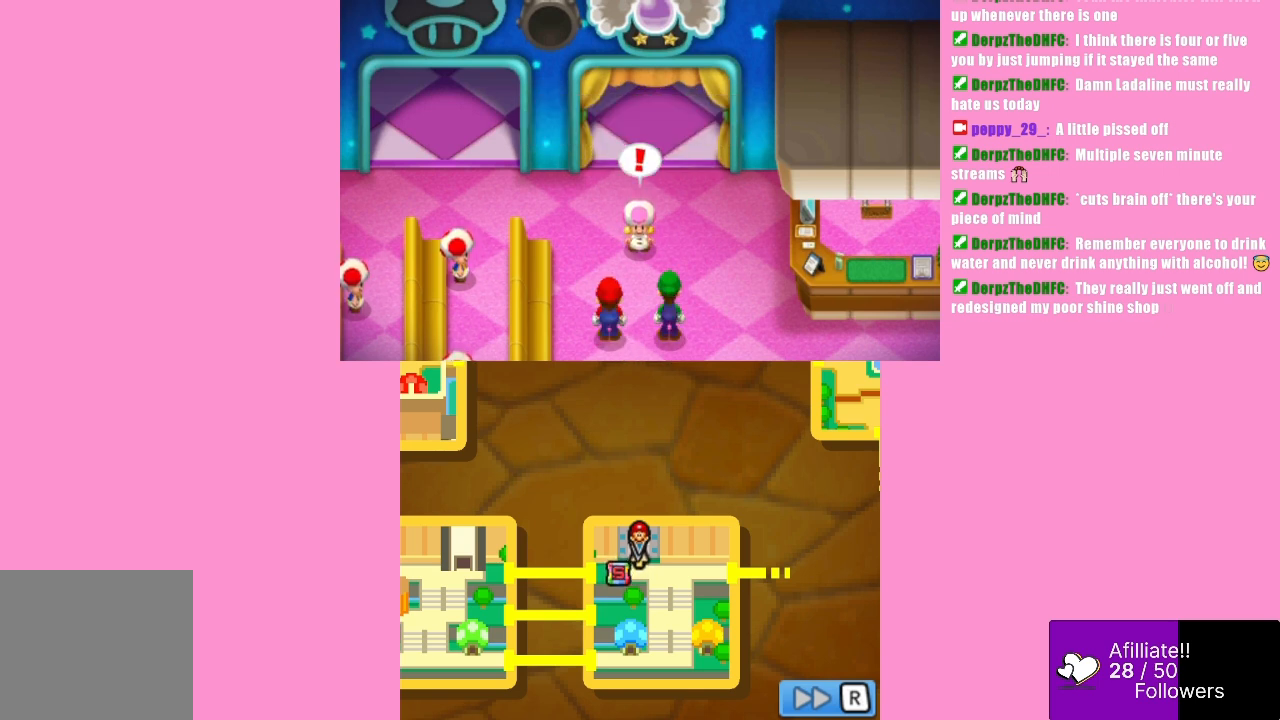
{"buttons": [], "left_stick": "center", "events": []}
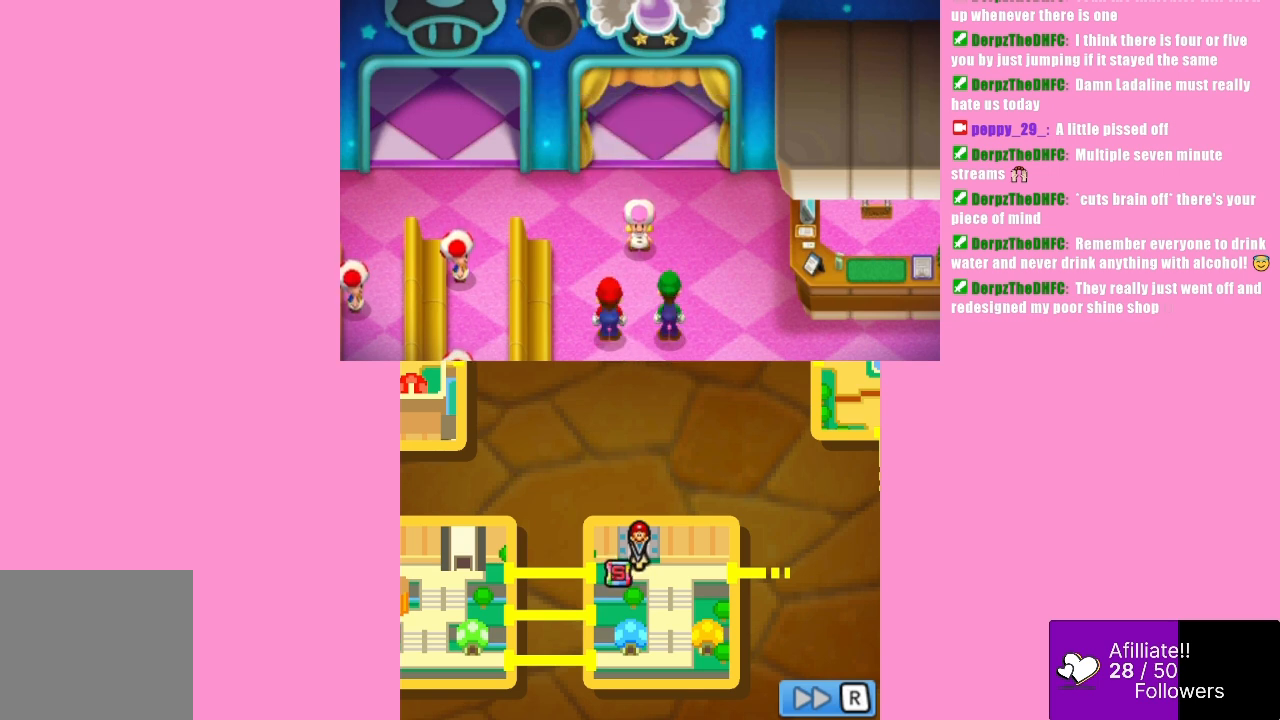
{"buttons": [], "left_stick": "center", "events": []}
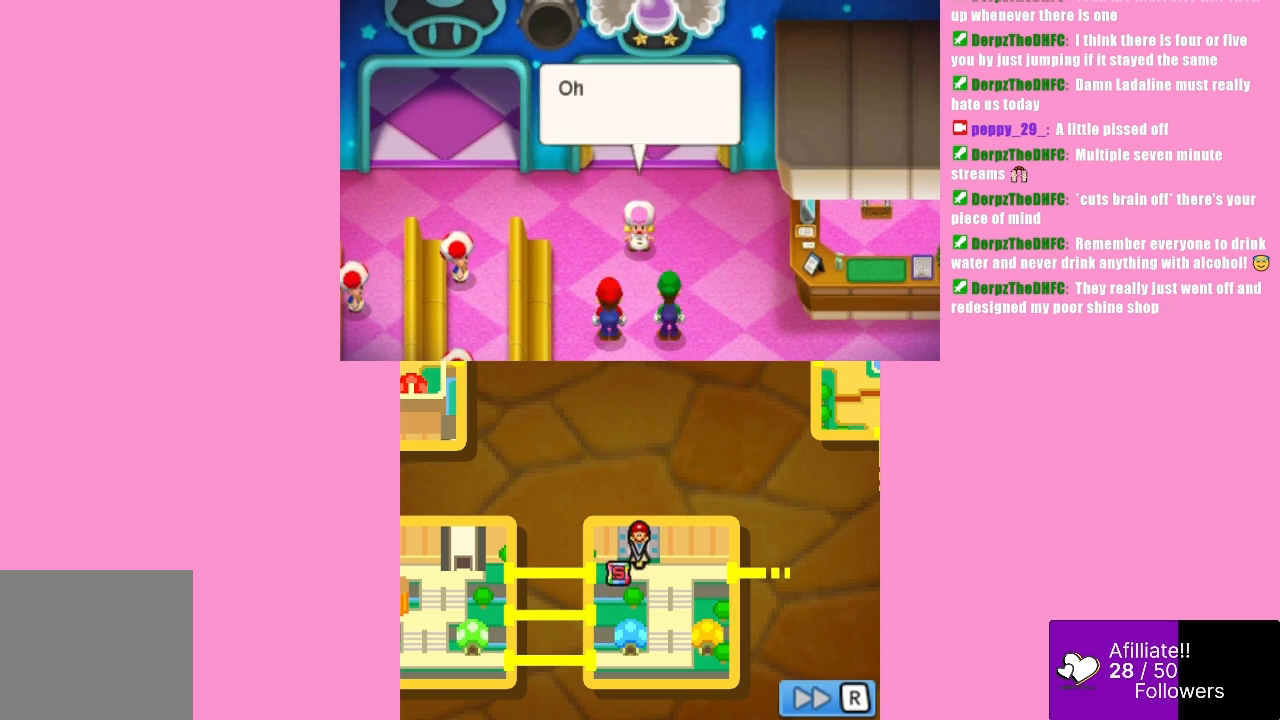
{"buttons": [], "left_stick": "center", "events": [[100, "B", "down"], [267, "B", "up"]]}
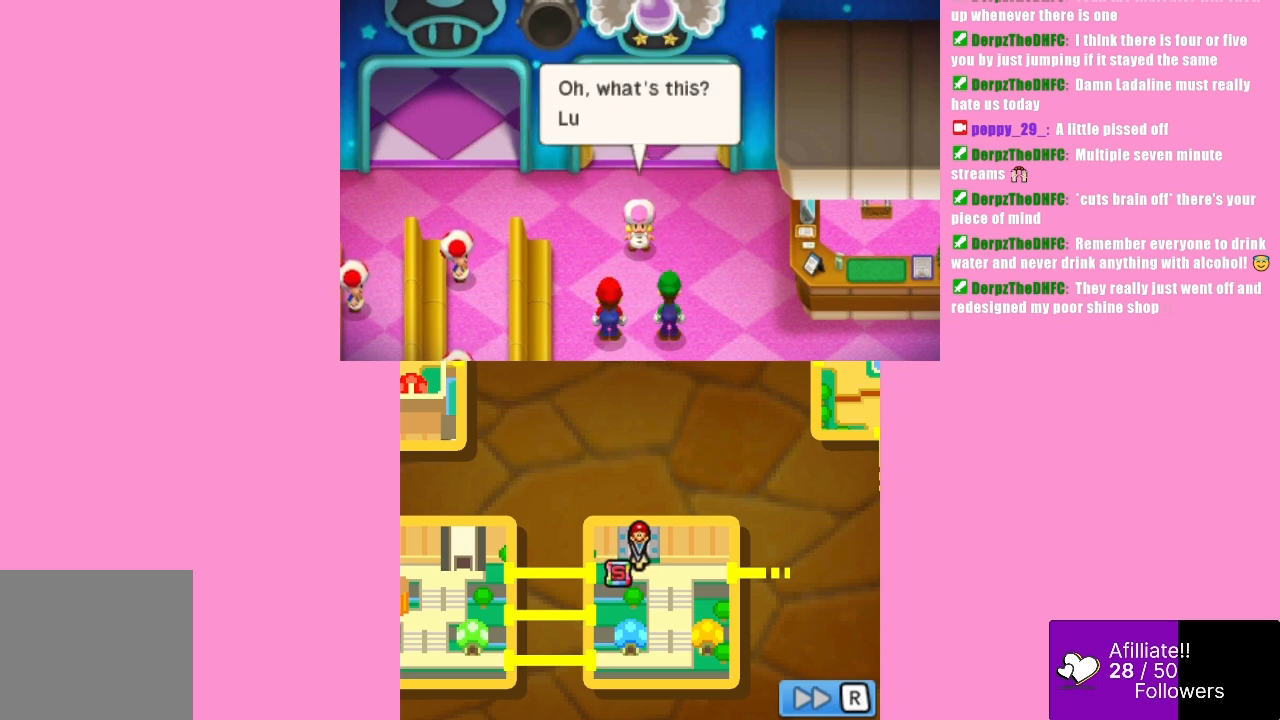
{"buttons": [], "left_stick": "center", "events": []}
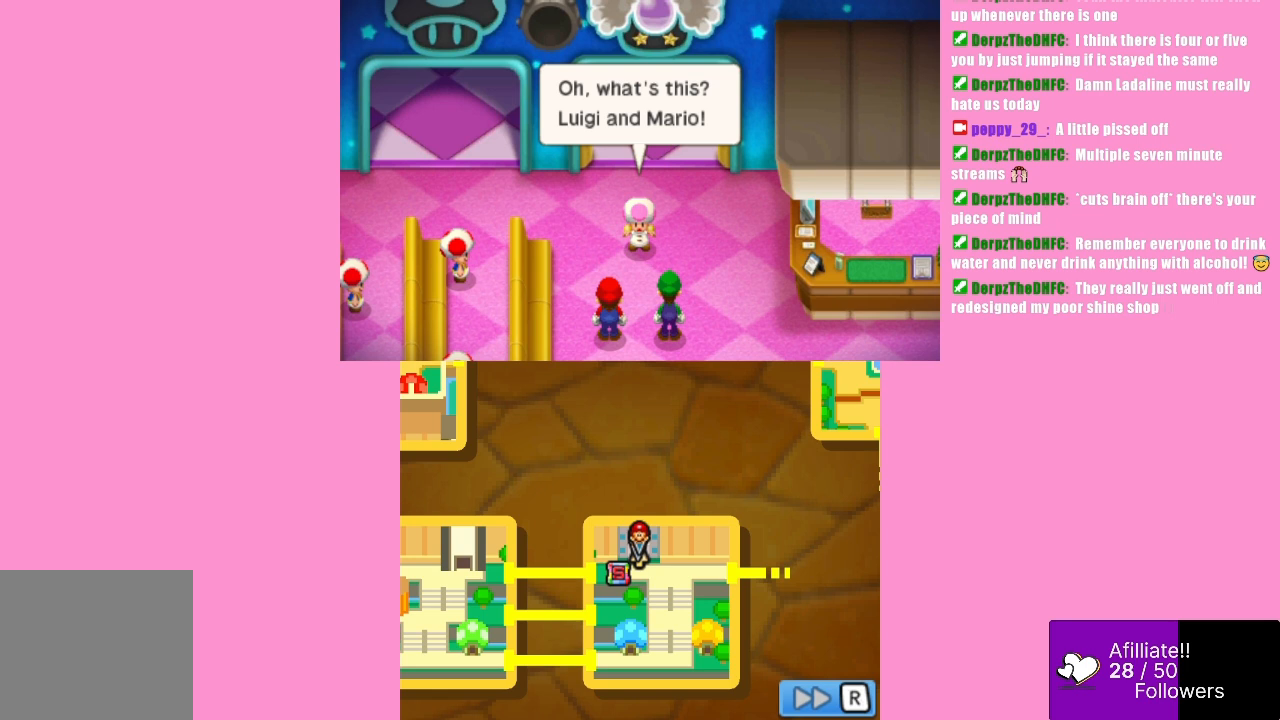
{"buttons": [], "left_stick": "center", "events": []}
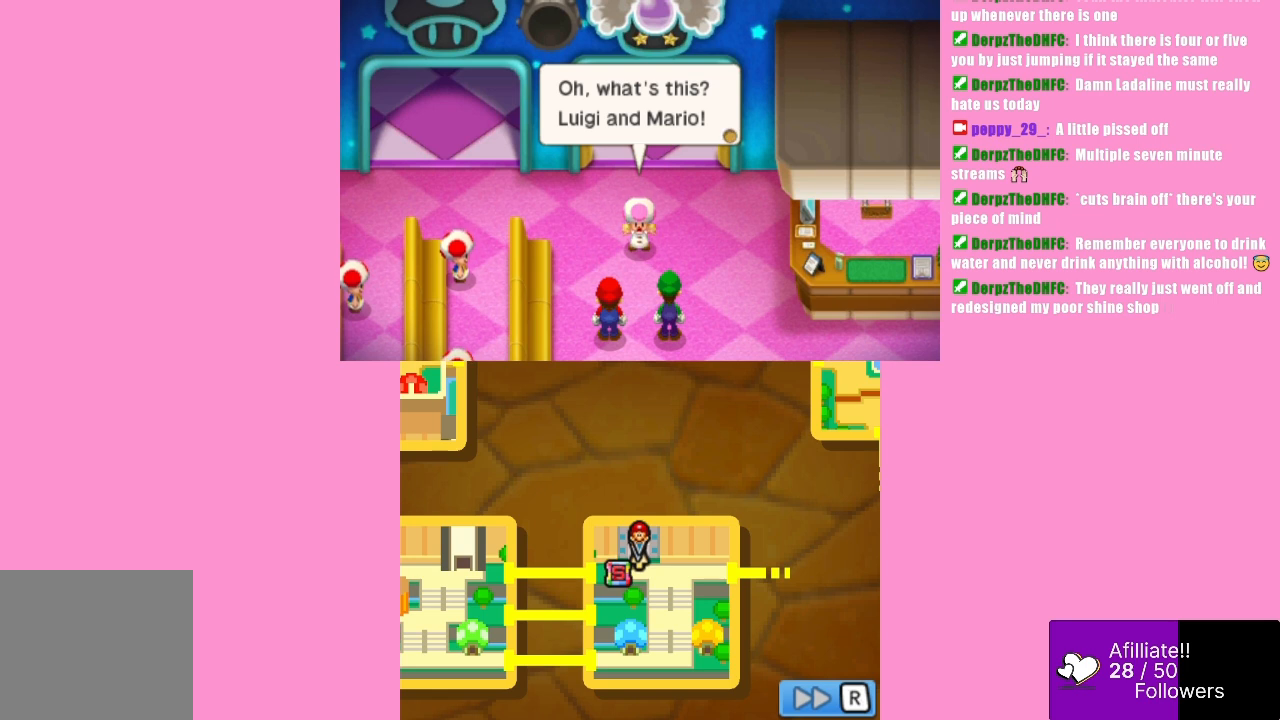
{"buttons": [], "left_stick": "center", "events": []}
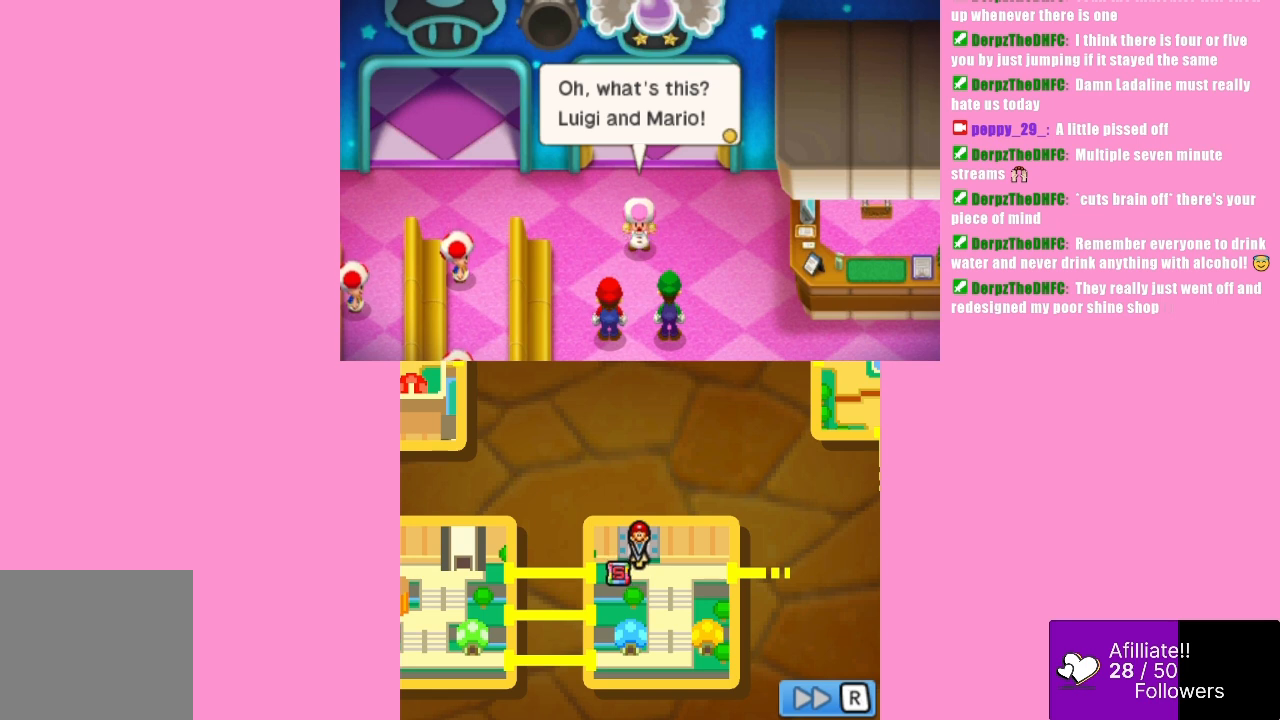
{"buttons": [], "left_stick": "center", "events": []}
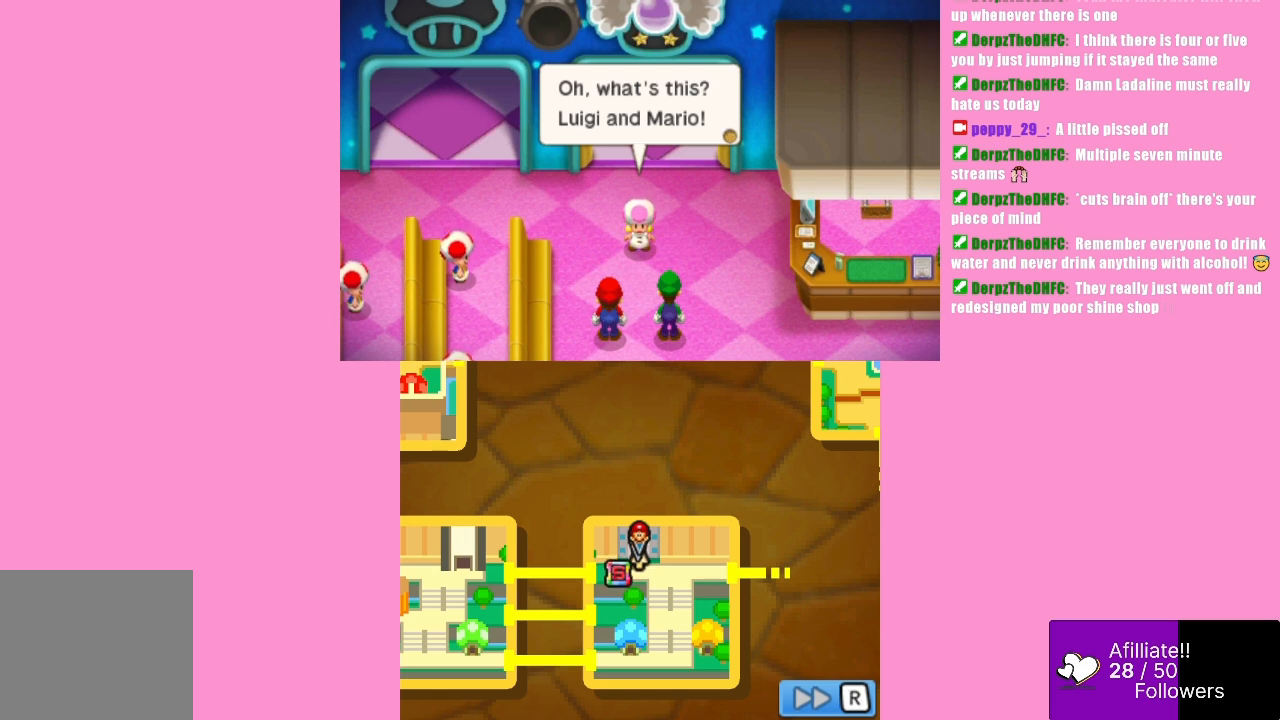
{"buttons": ["B"], "left_stick": "center", "events": [[467, "B", "down"]]}
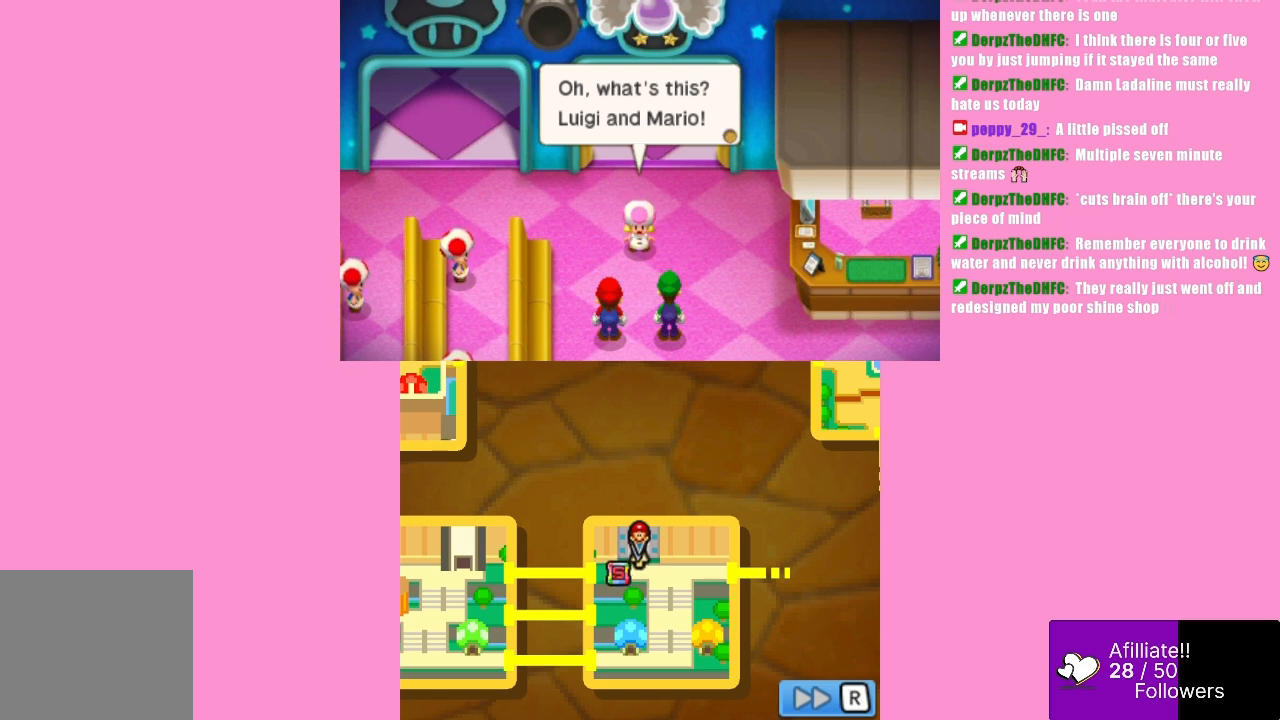
{"buttons": [], "left_stick": "center", "events": [[167, "B", "up"]]}
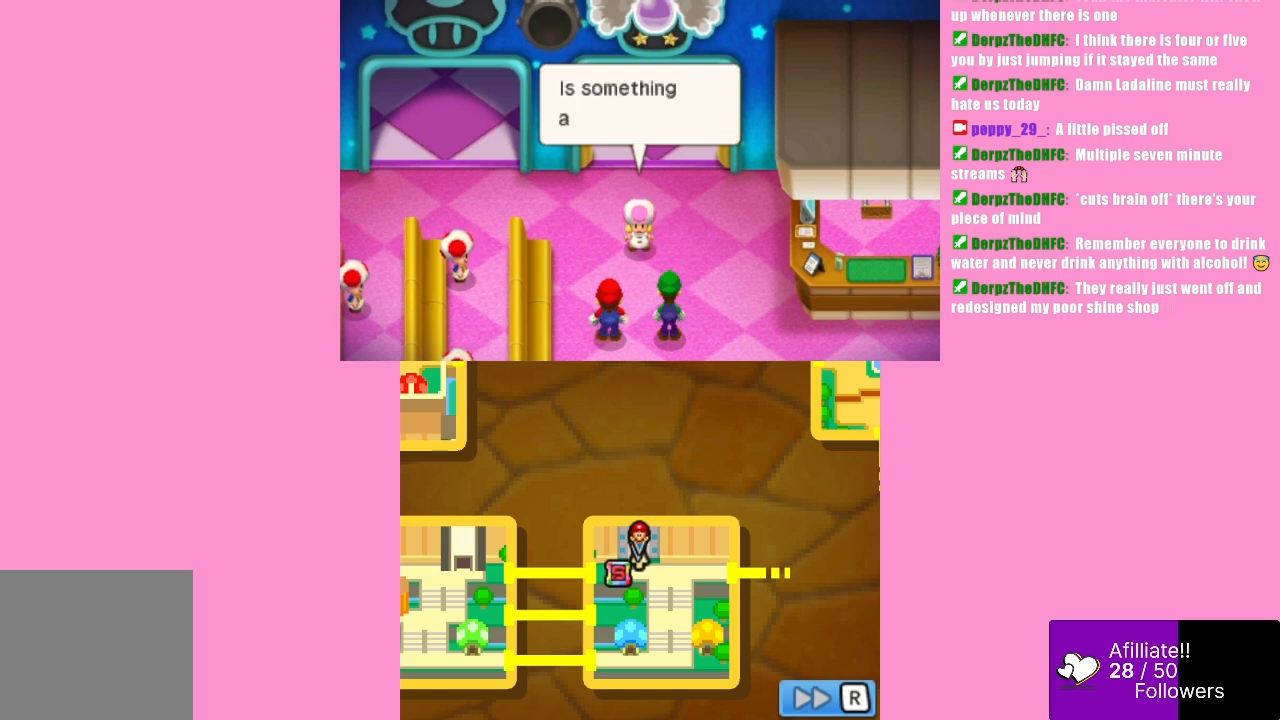
{"buttons": [], "left_stick": "center", "events": []}
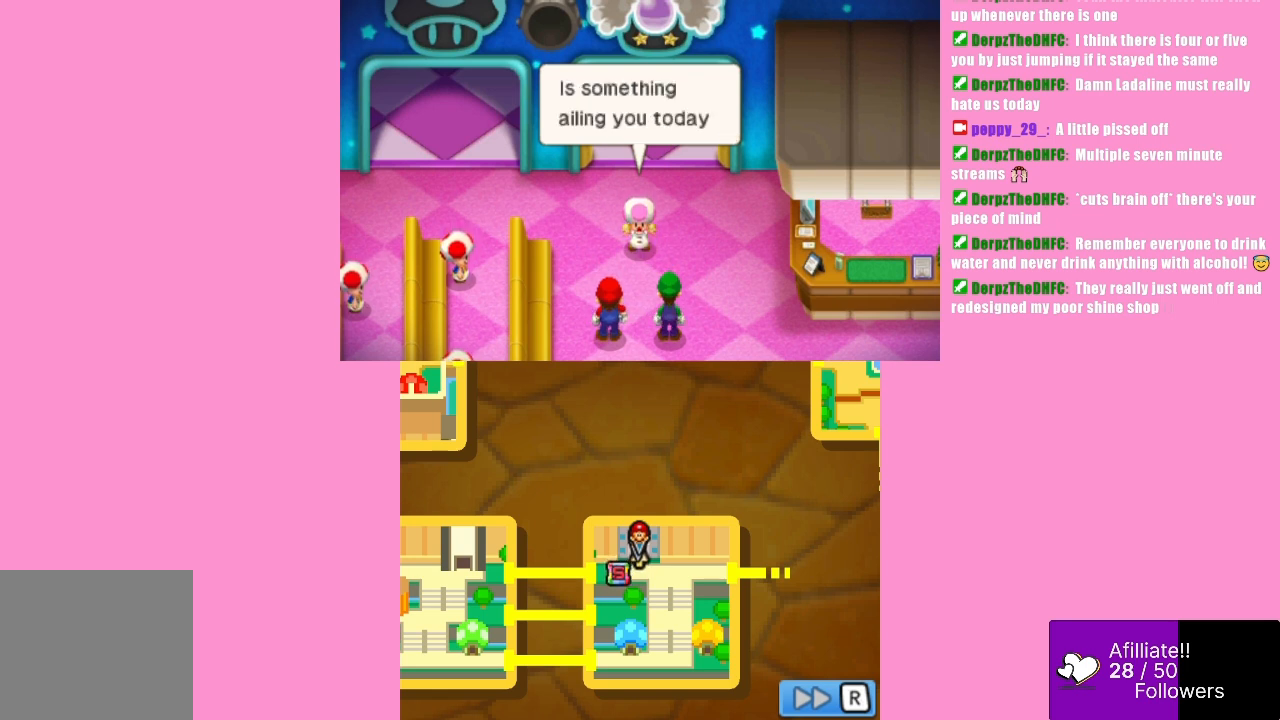
{"buttons": [], "left_stick": "center", "events": [[67, "B", "down"], [233, "B", "up"]]}
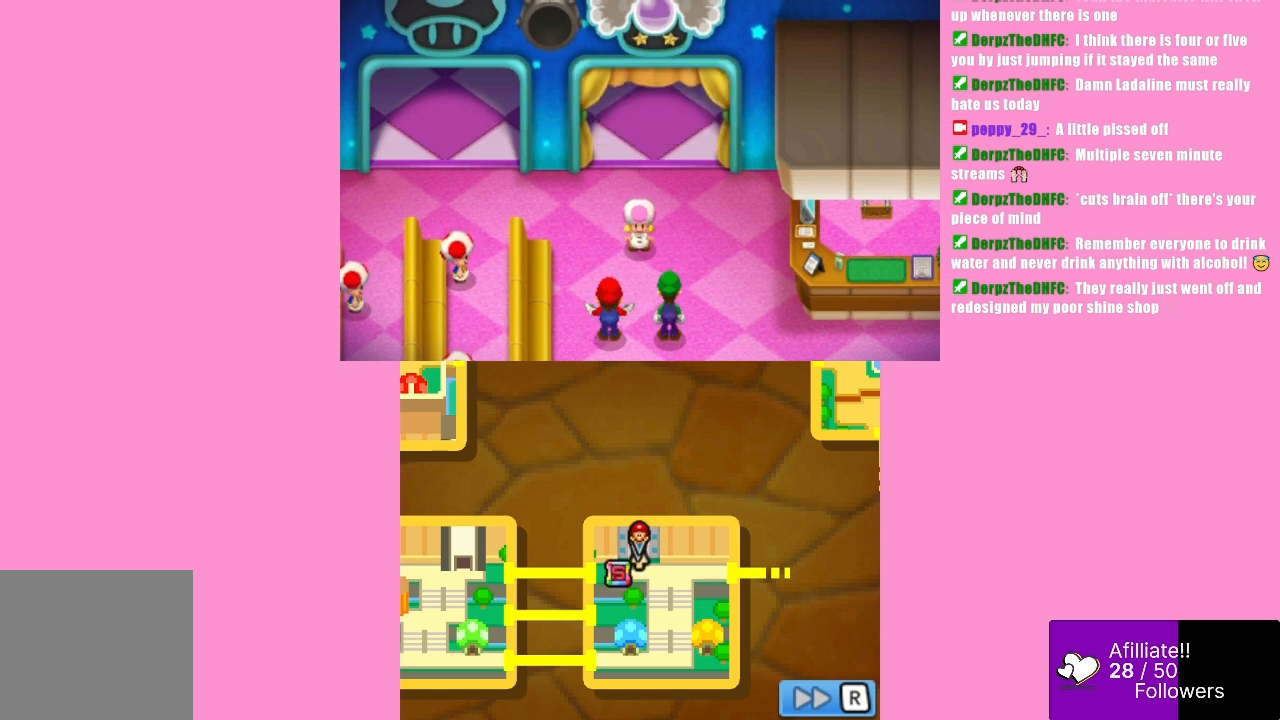
{"buttons": [], "left_stick": "center", "events": []}